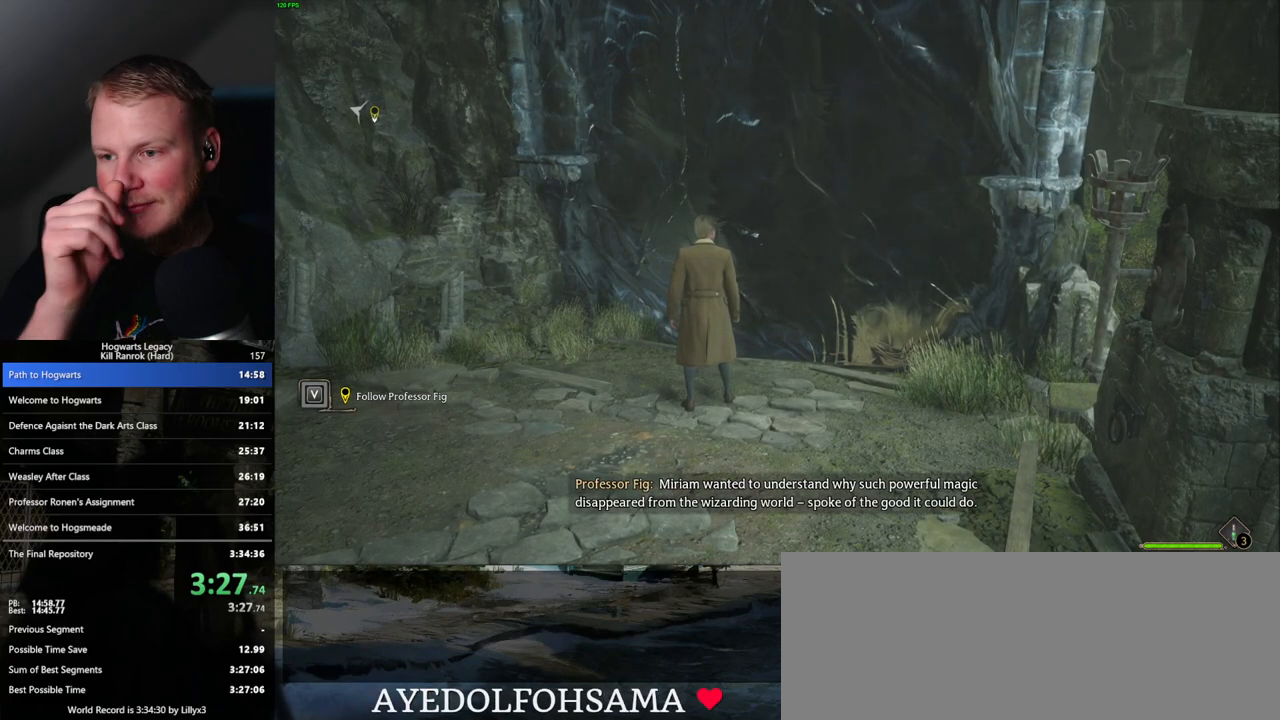
Gameplay with keyboard and mouse; each line is a JSON object with the keys and mouse buttons held at the frame after it. "events" lists presses ("down") and releases ("up") of ".", "/", "0", "1", "2", "3", "4", "5", "6", "7", "8", "9", "a", "alt_l", "alt_r", "b", "backslash", "backspace", "c", "caps_lock", "comma", "ctrl_l", "ctrl_r", "d", "e", "equals", "escape", "f", "f1", "f10", "f11", "f12", "f2", "f3", "f4", "f5", "f6", "f7", "f8", "f9", "g", "h", "i", "j", "k", "l", "lbracket", "m", "minus", "n", "o", "p", "q", "quote", "r", "rbracket", "return", "s", "semicolon", "shift_l", "shift_r", "space", "super_l", "super_r", "t", "tab", "tilde", "u", "v", "w", "x", "y", "z", "mouse_left", "mouse_wheel", "mouse_right", "mouse_mb4" and "mouse_mb5" between this image and that frame as [ms after this image, input, new state], when the widget could be followed in between. "mouse_left", "mouse_wheel", "mouse_right", "mouse_mb4", "mouse_mb5" = the "left", "wheel", "right", "mb4", "mb5" buttons of the "mouse" list. No other keys are recorded. "wheel" means that the mouse wheel is clicked or scrolled. Mouse movement is not recorded.
{"keys": ["w"], "mouse": [], "events": [[467, "w", "down"]]}
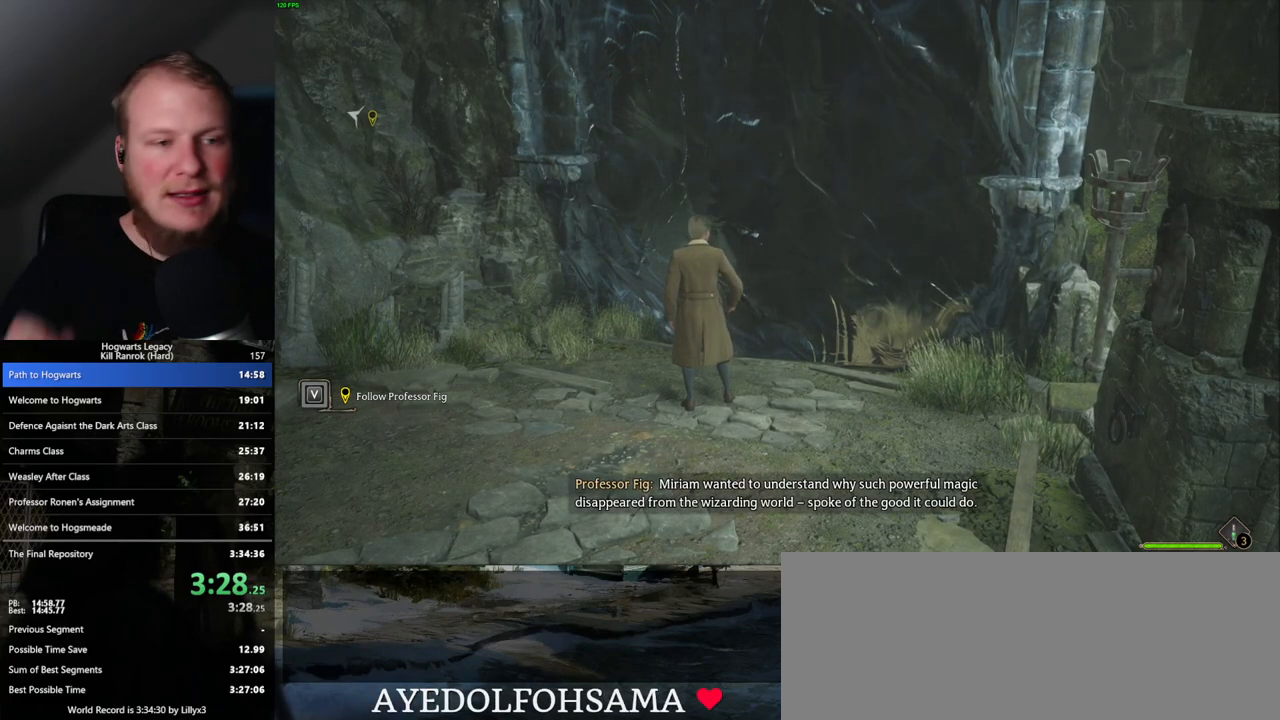
{"keys": ["w"], "mouse": [], "events": []}
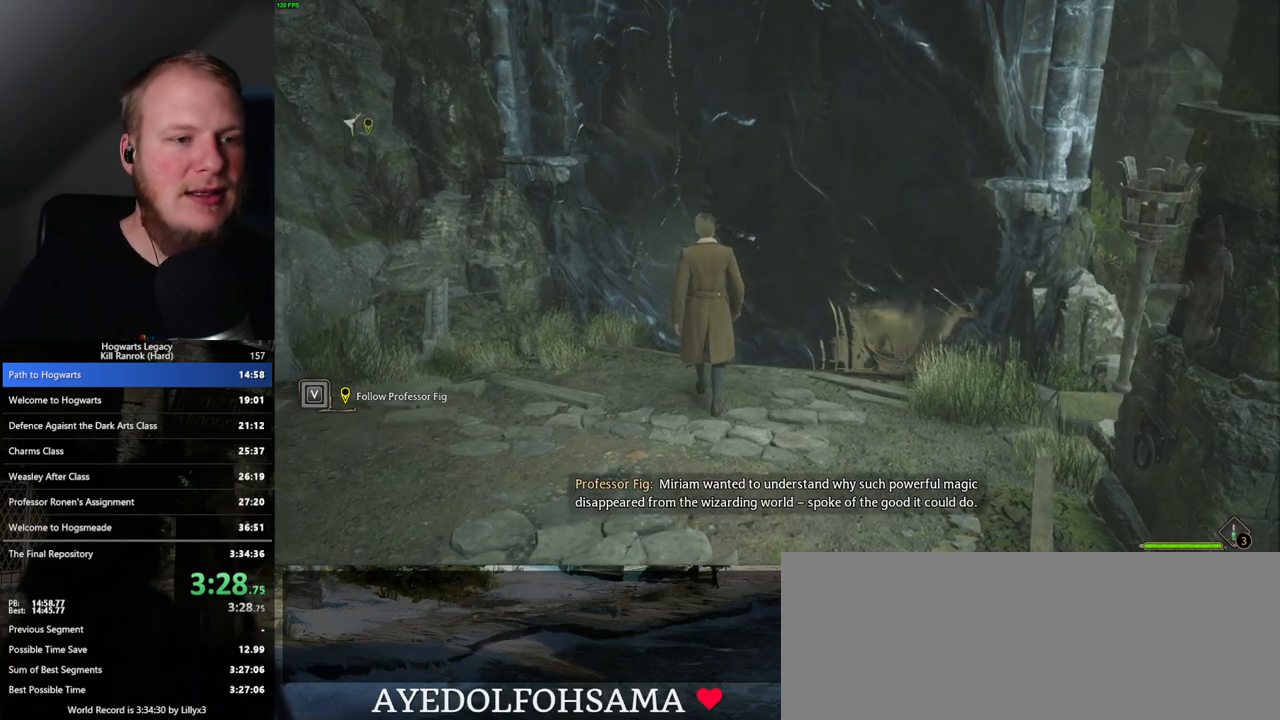
{"keys": ["w"], "mouse": [], "events": [[317, "d", "down"], [433, "d", "up"]]}
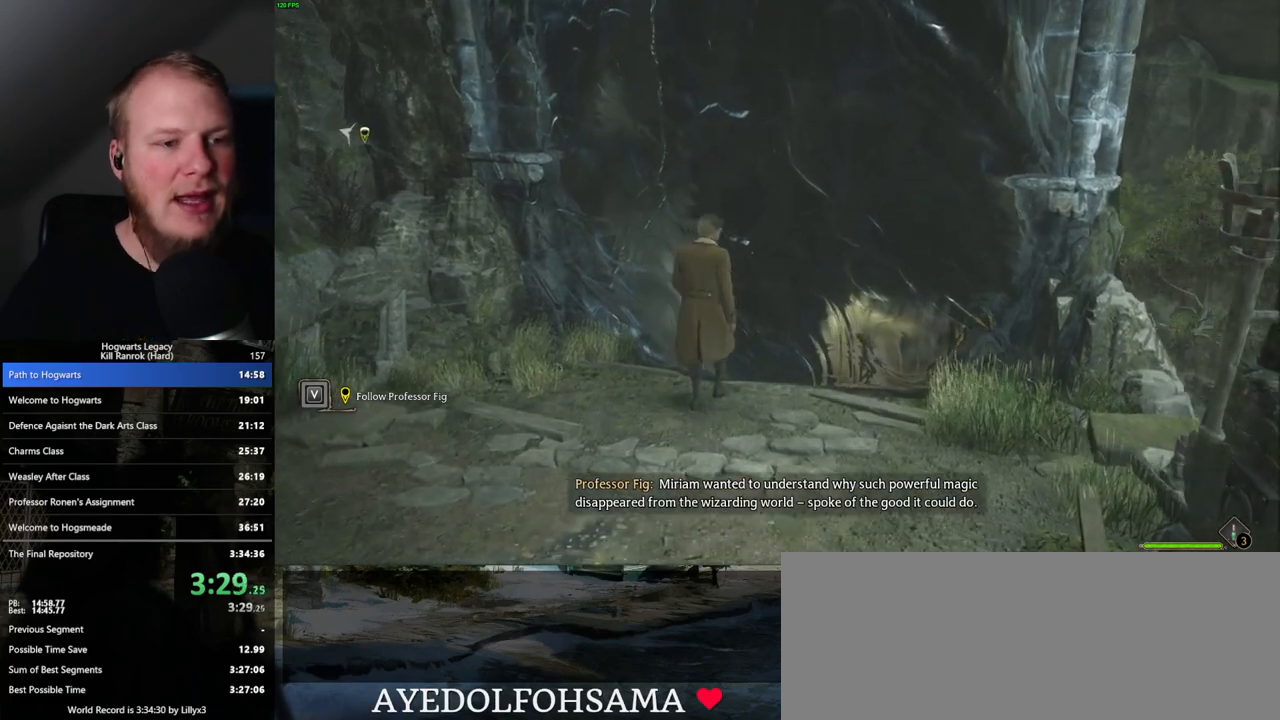
{"keys": [], "mouse": [], "events": [[433, "w", "up"]]}